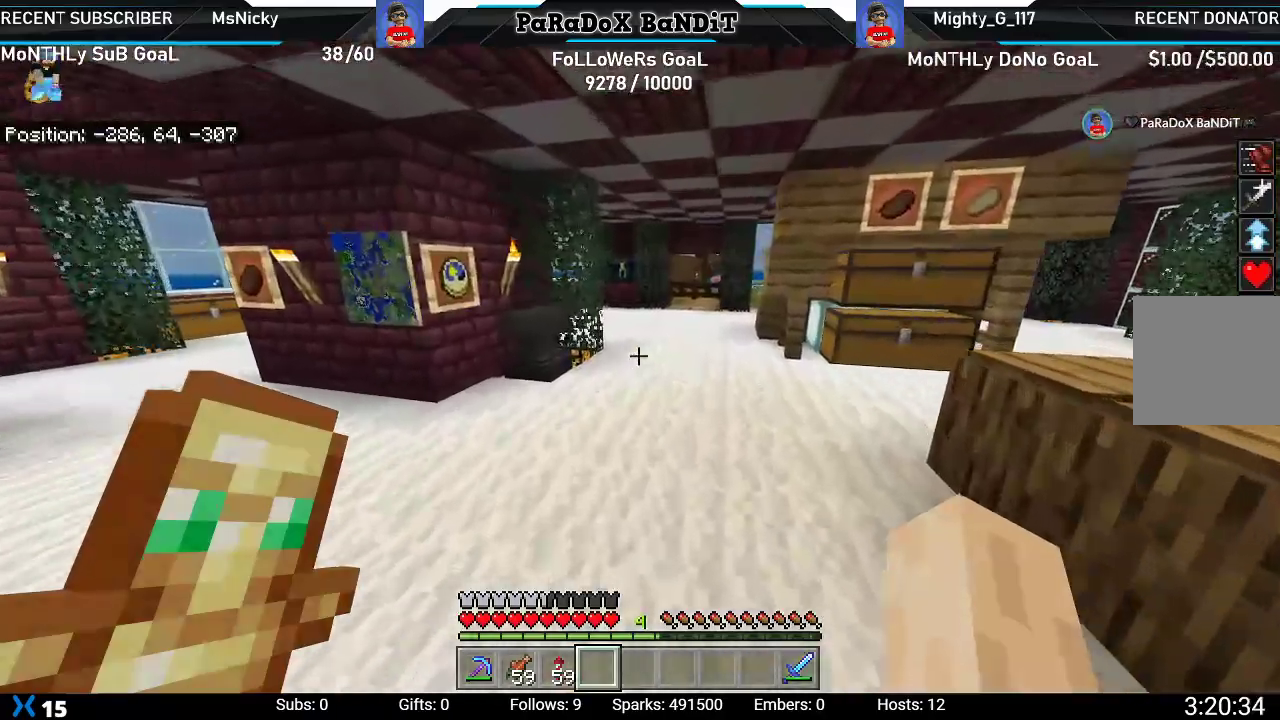
Gameplay with a controller (Xbox layout); each line is a JSON object with the inputs held at the frame after it. "events" lists button and stick changes between this image and that frame as [ms after this image, input, new state], when the widget could be followed in between.
{"buttons": [], "left_stick": "up", "right_stick": "center", "events": [[117, "right_stick", "center"]]}
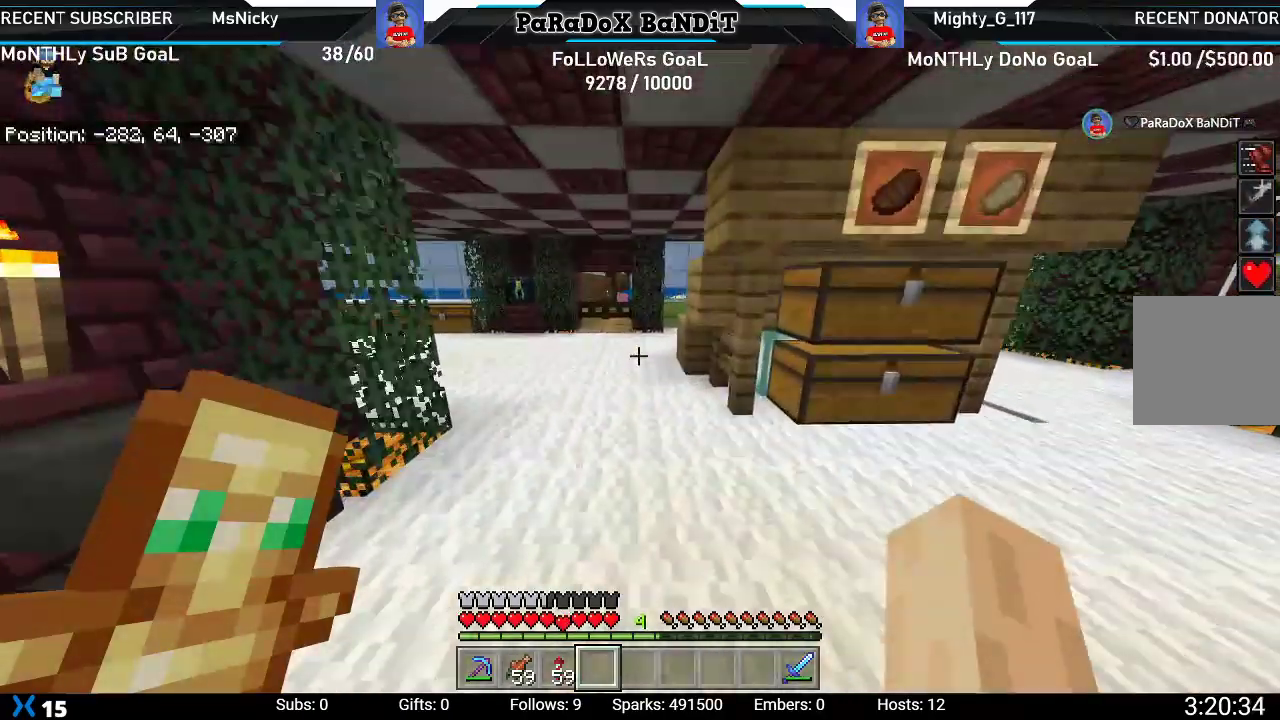
{"buttons": [], "left_stick": "up", "right_stick": "center", "events": []}
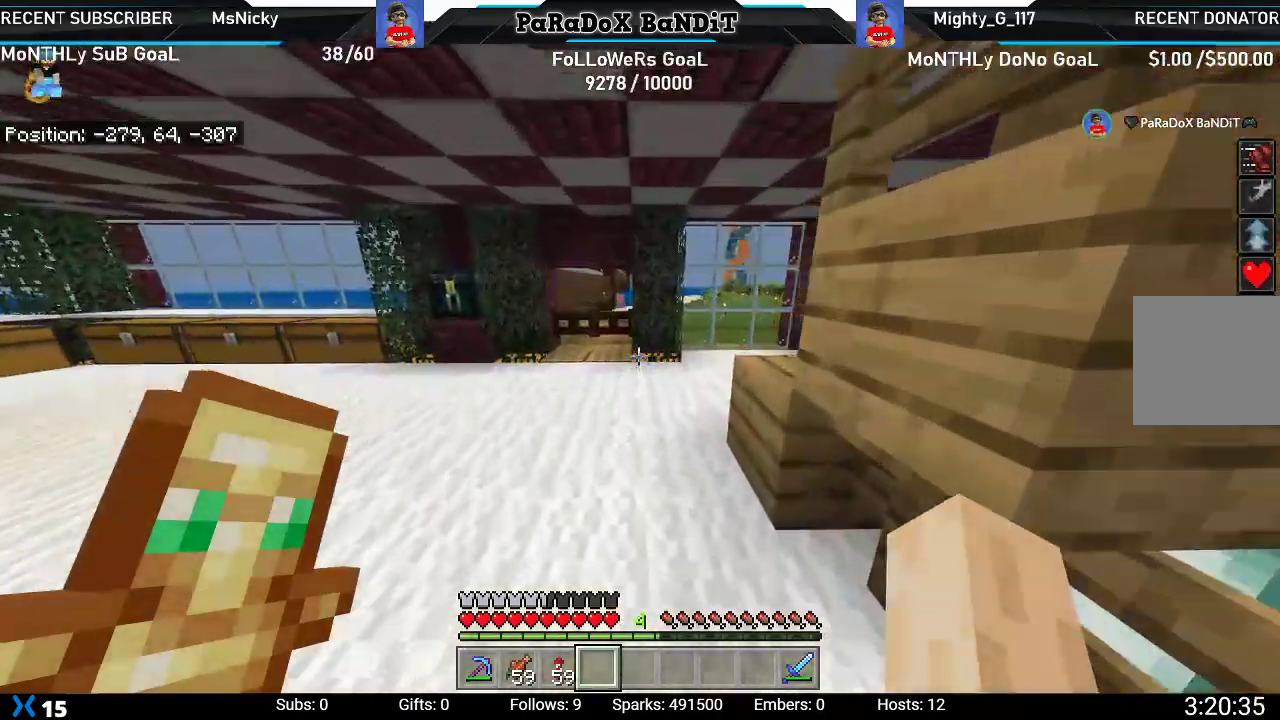
{"buttons": [], "left_stick": "up", "right_stick": "center", "events": []}
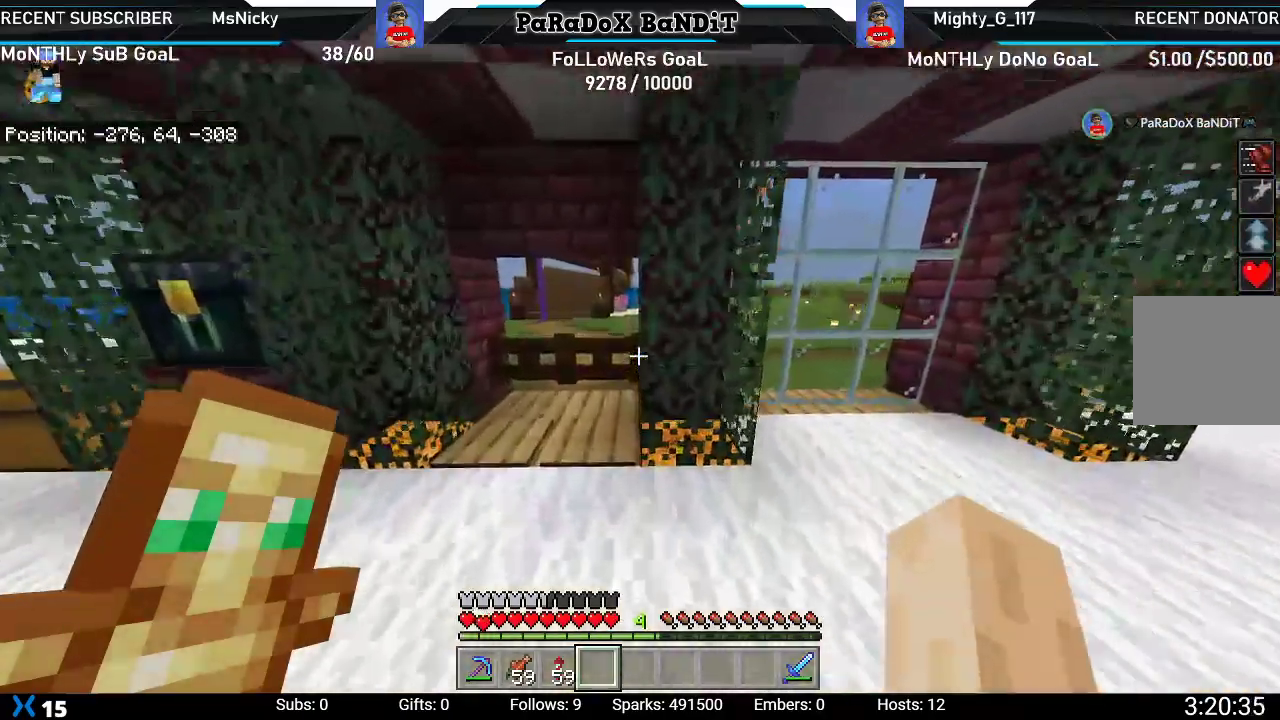
{"buttons": [], "left_stick": "up", "right_stick": "center", "events": []}
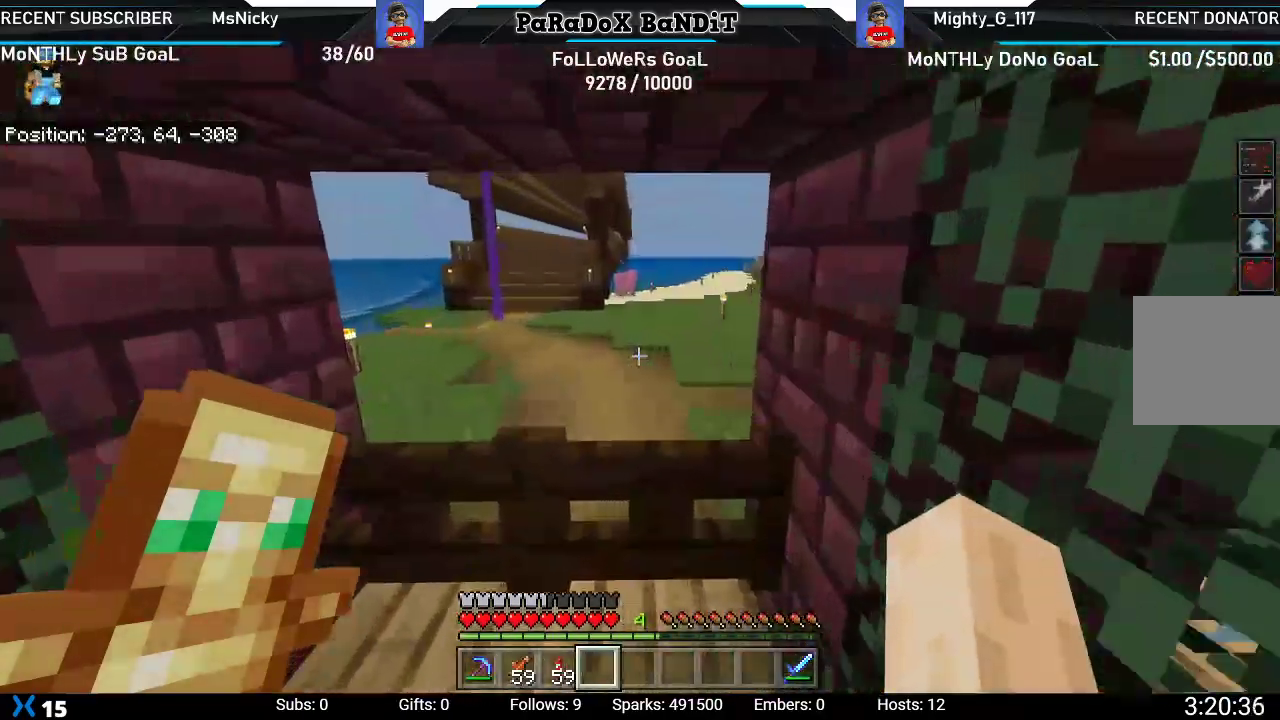
{"buttons": [], "left_stick": "up", "right_stick": "center", "events": []}
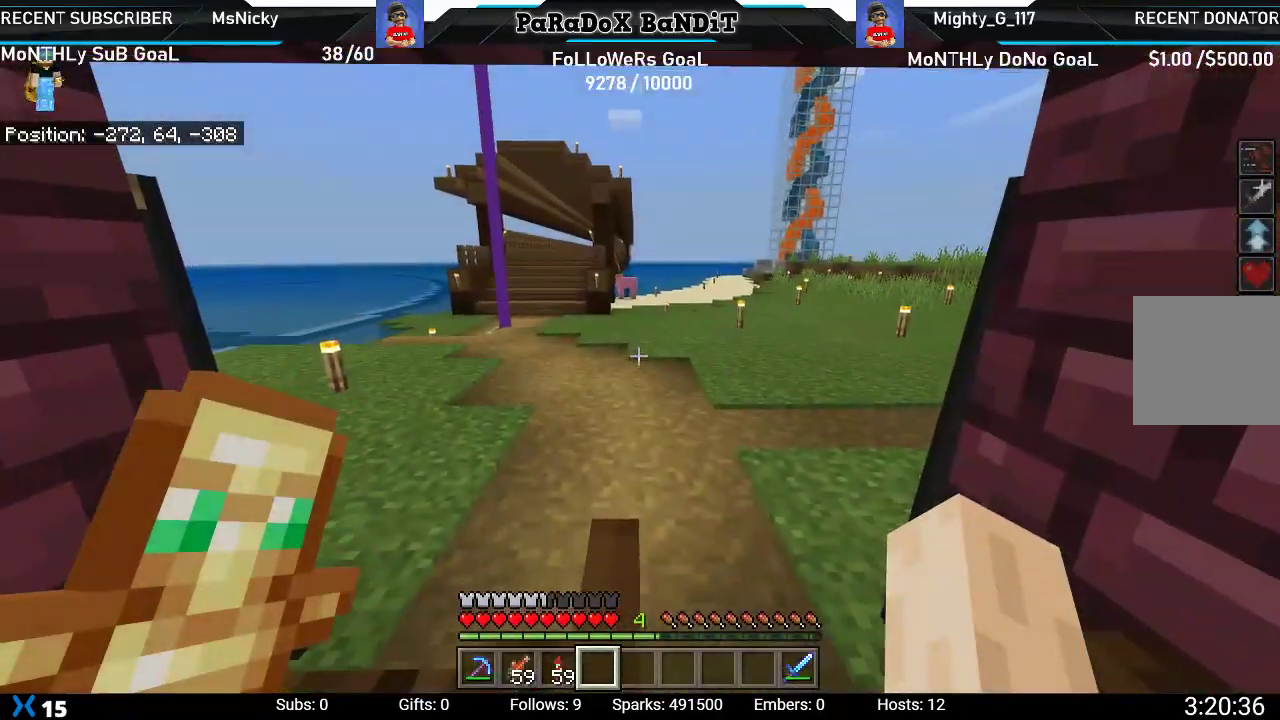
{"buttons": [], "left_stick": "up-right", "right_stick": "center", "events": [[250, "left_stick", "up-right"]]}
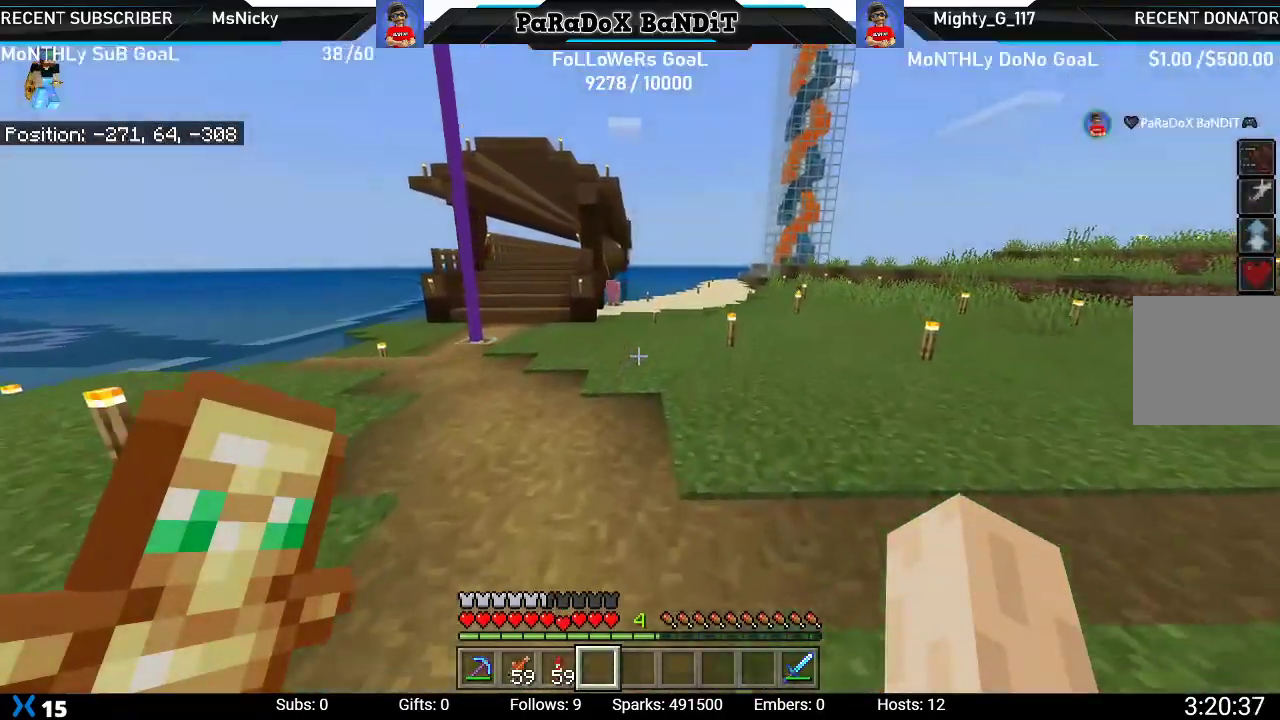
{"buttons": [], "left_stick": "up", "right_stick": "down-right", "events": [[83, "left_stick", "center"], [217, "left_stick", "up-right"], [367, "left_stick", "center"], [367, "right_stick", "right"], [433, "left_stick", "up"], [433, "right_stick", "down-right"]]}
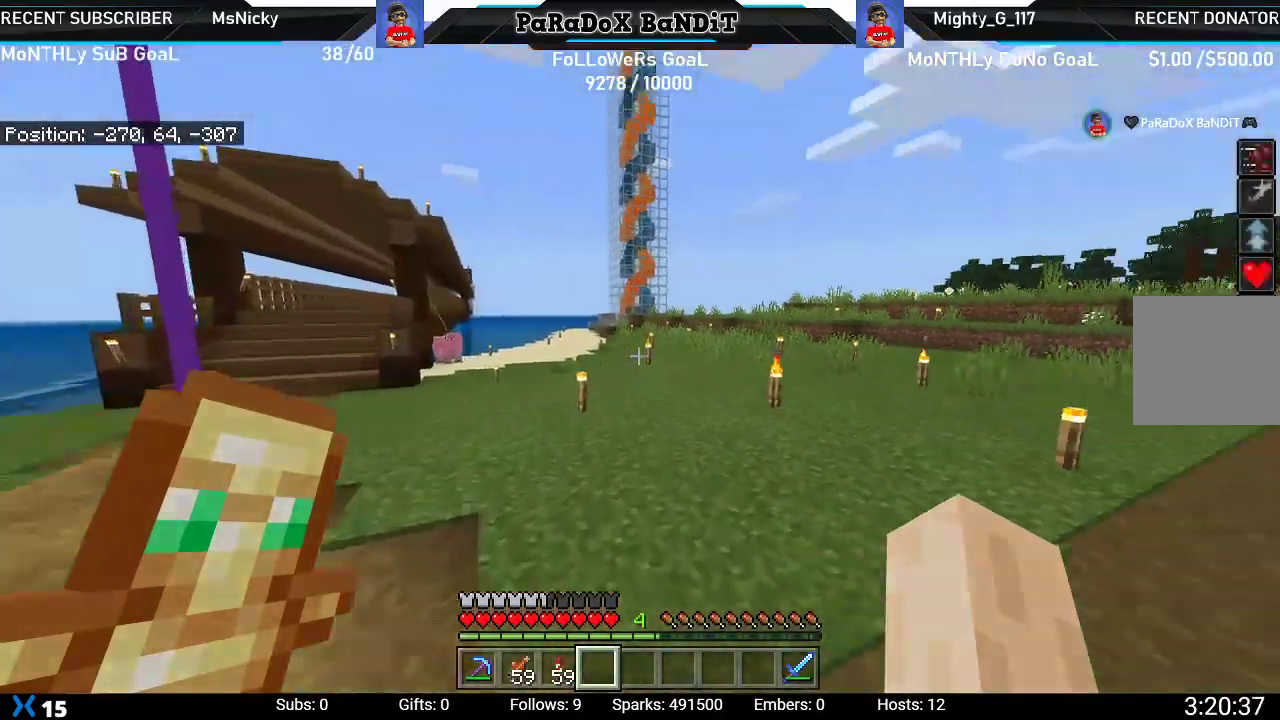
{"buttons": ["L1"], "left_stick": "up", "right_stick": "center", "events": [[67, "right_stick", "center"], [450, "L1", "down"]]}
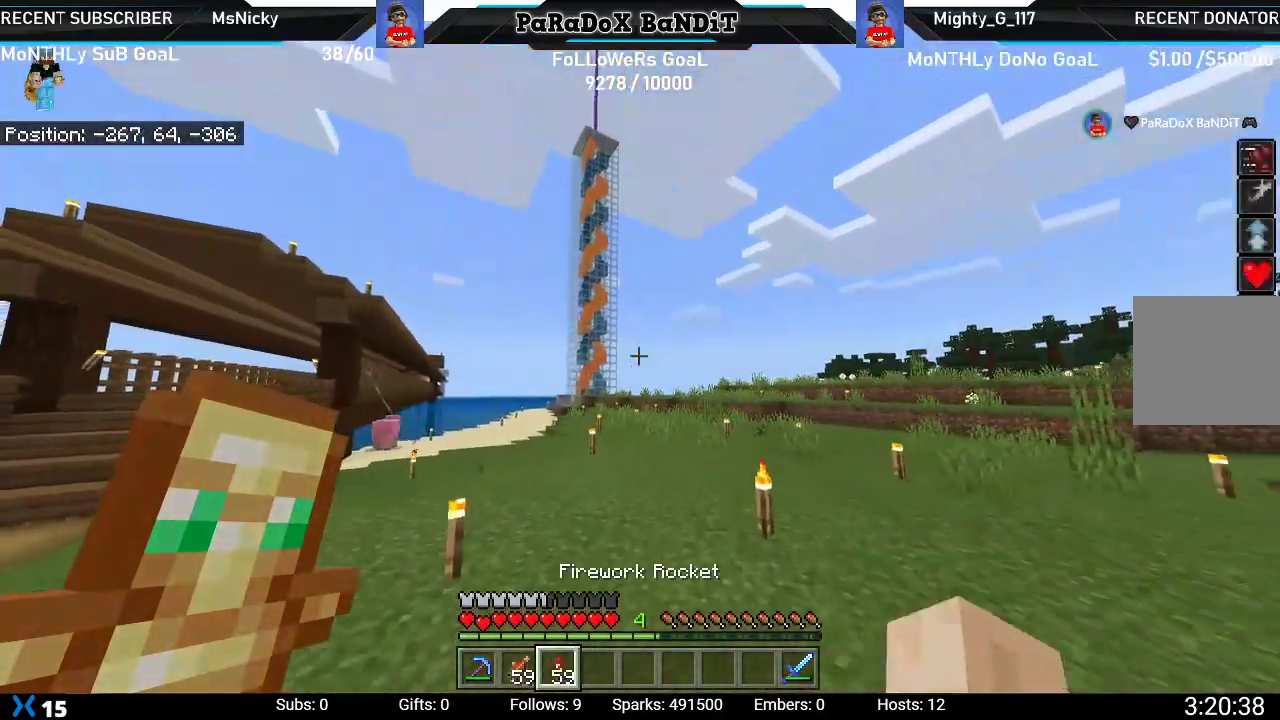
{"buttons": ["A", "L2"], "left_stick": "up", "right_stick": "center", "events": [[33, "L1", "up"], [133, "right_stick", "down"], [300, "right_stick", "center"], [467, "L2", "down"], [500, "A", "down"]]}
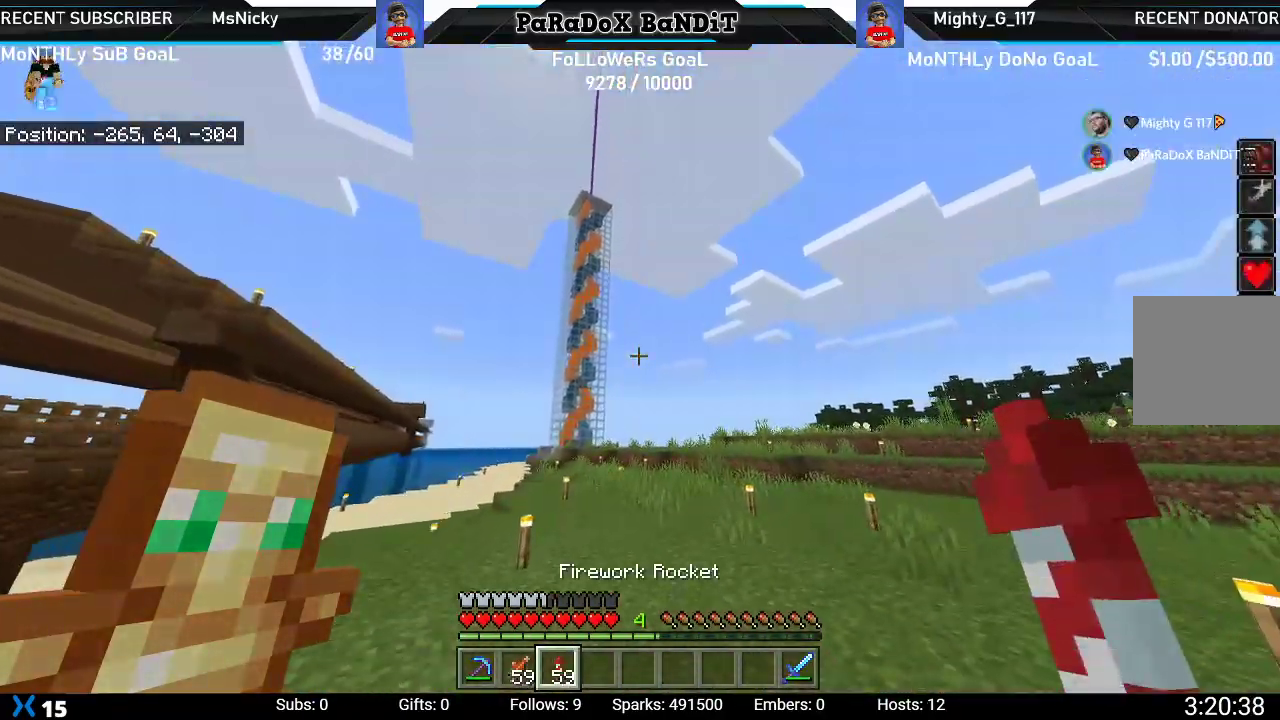
{"buttons": ["L2"], "left_stick": "up", "right_stick": "center", "events": [[100, "A", "up"], [150, "L2", "up"], [183, "A", "down"], [200, "L2", "down"], [283, "A", "up"], [350, "L2", "up"], [383, "A", "down"], [433, "L2", "down"], [483, "A", "up"]]}
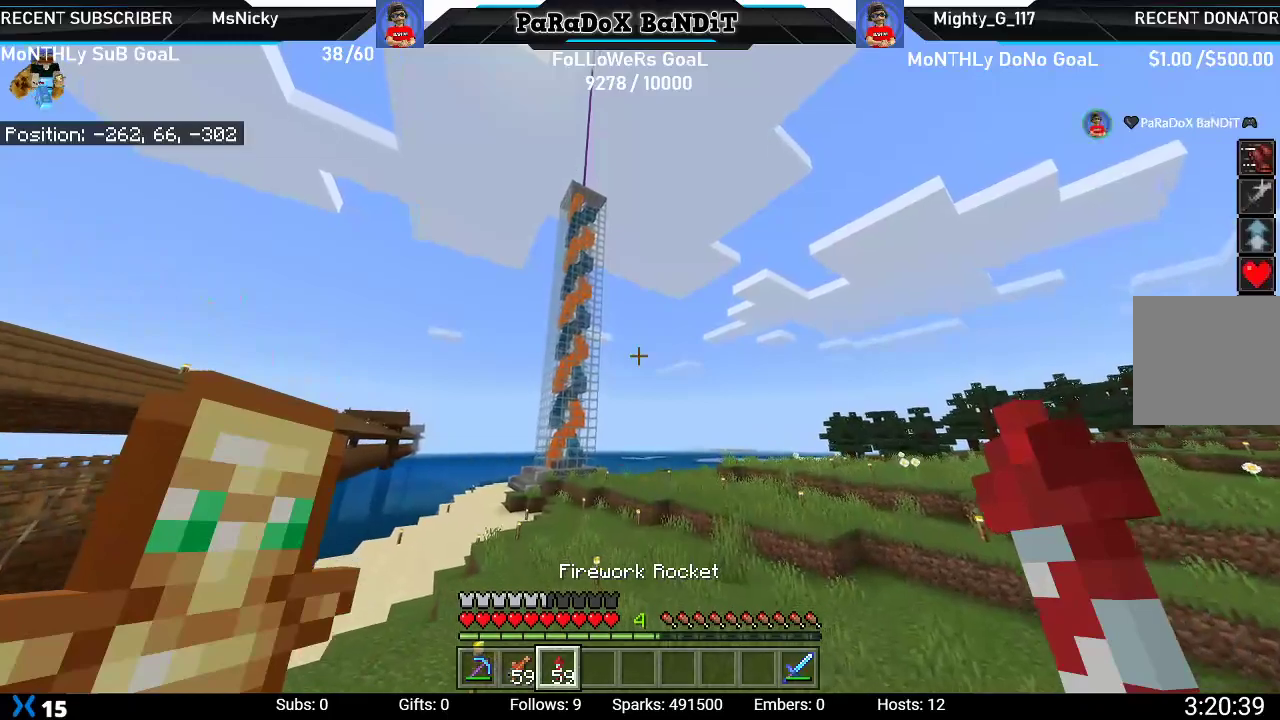
{"buttons": [], "left_stick": "up", "right_stick": "center", "events": [[67, "A", "down"], [83, "L2", "up"], [150, "L2", "down"], [183, "A", "up"], [250, "L2", "up"]]}
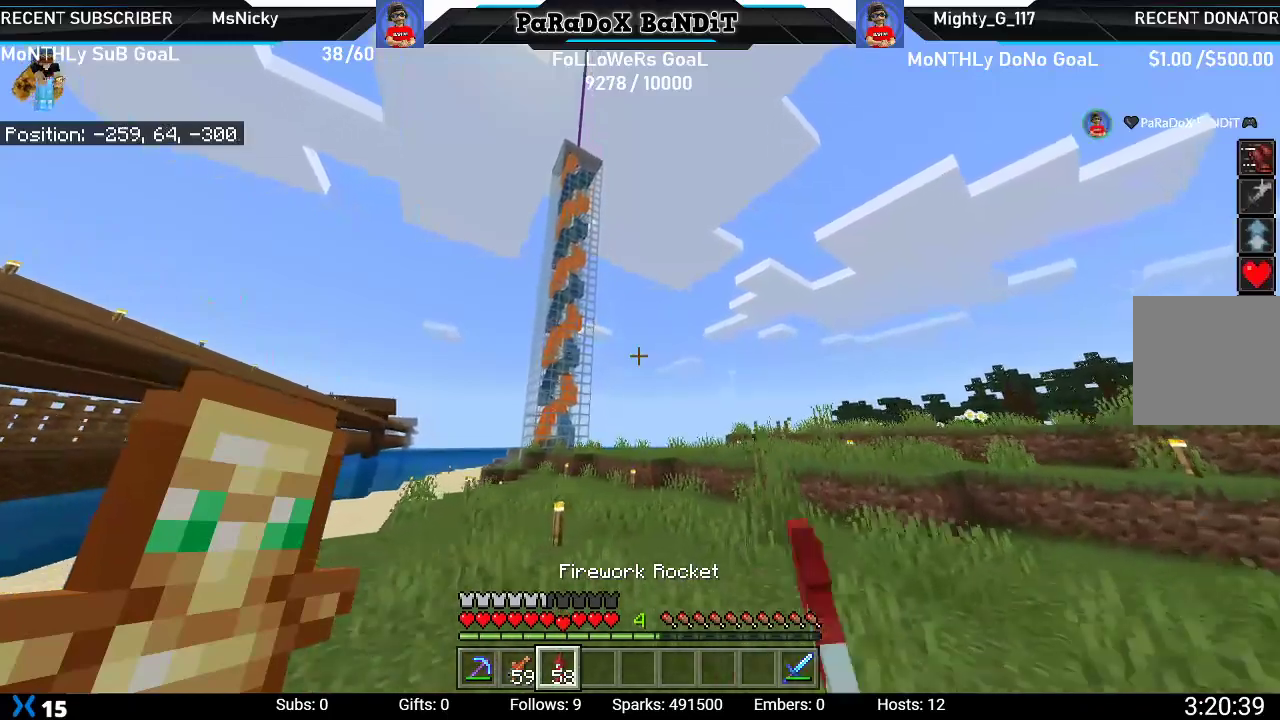
{"buttons": [], "left_stick": "up", "right_stick": "center", "events": []}
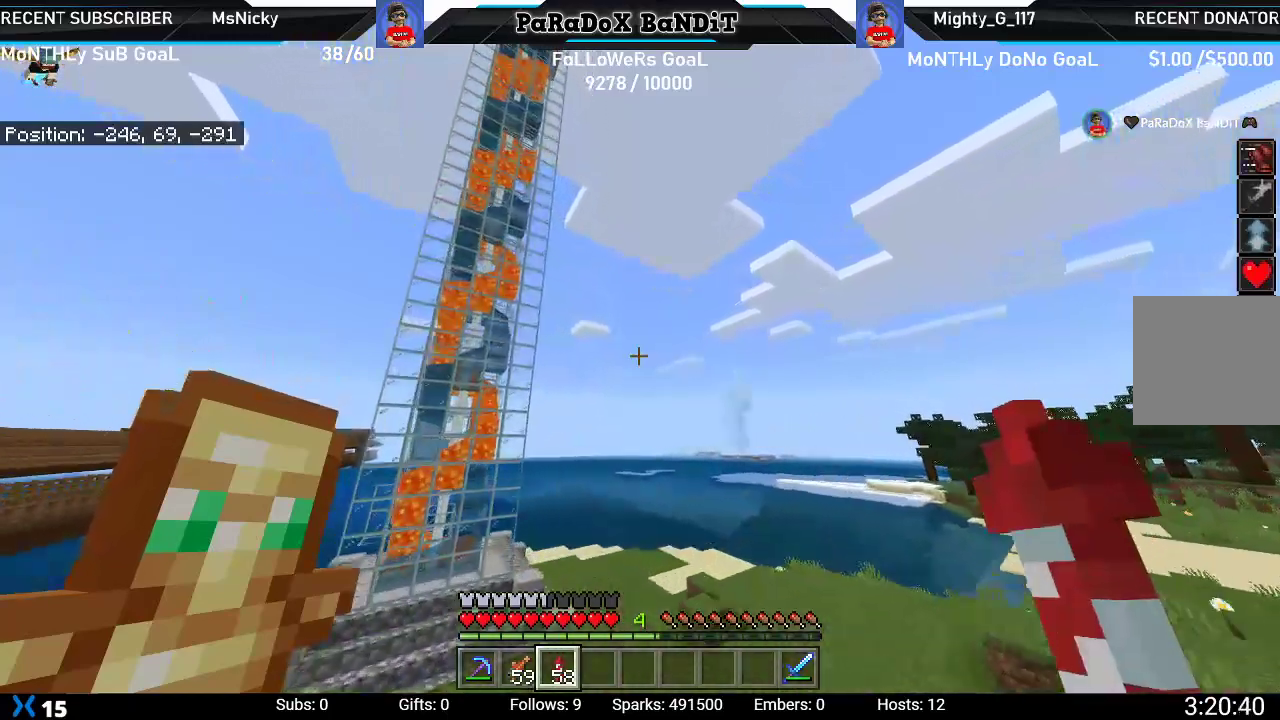
{"buttons": [], "left_stick": "center", "right_stick": "center", "events": [[133, "left_stick", "center"]]}
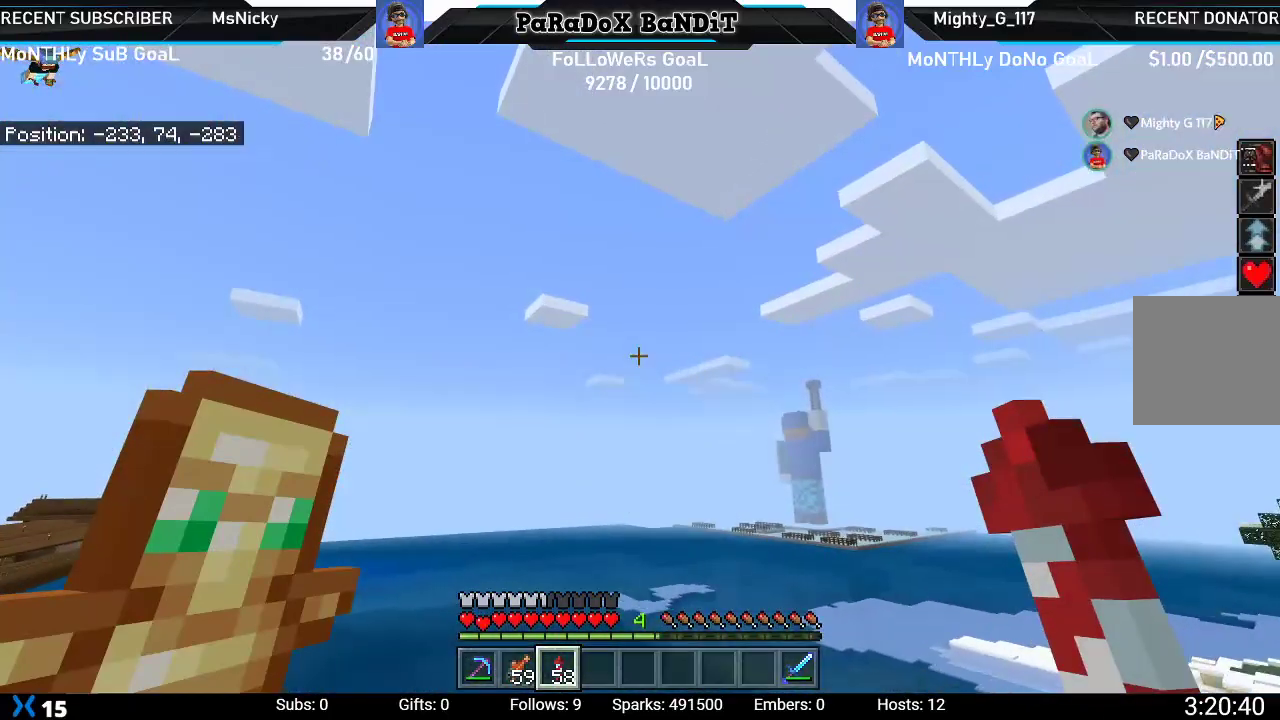
{"buttons": [], "left_stick": "center", "right_stick": "center", "events": []}
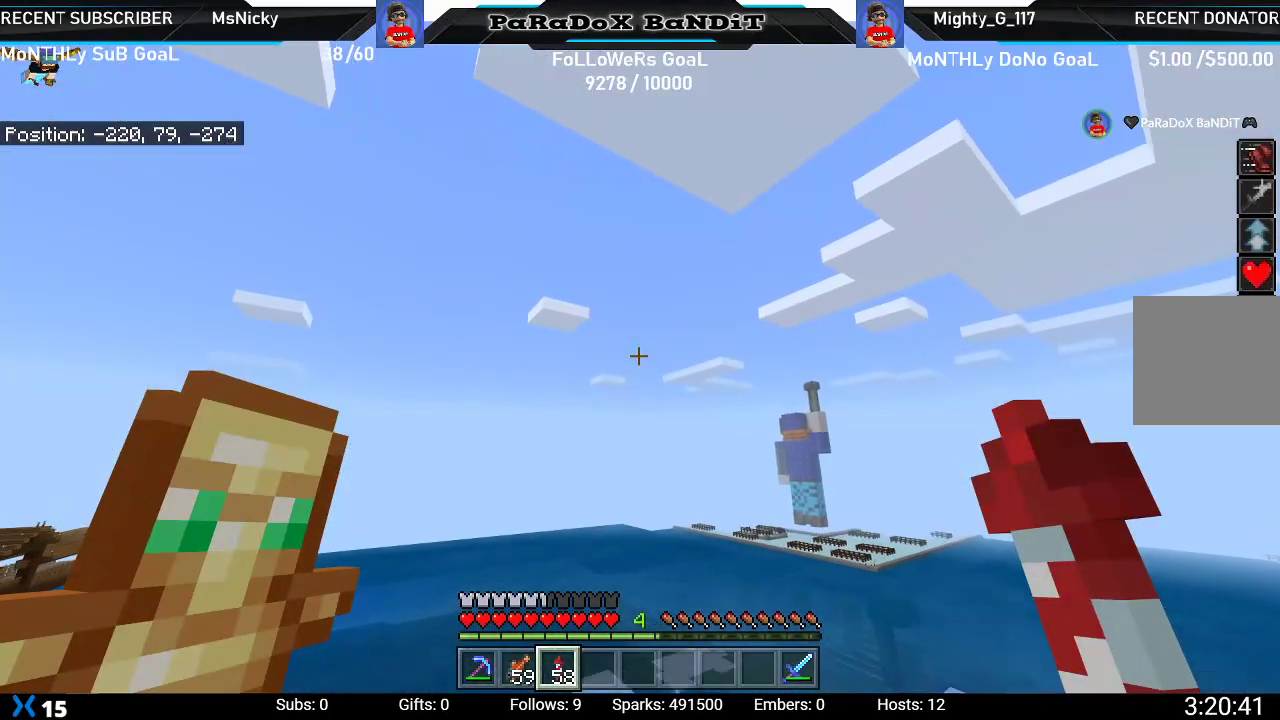
{"buttons": [], "left_stick": "center", "right_stick": "center", "events": []}
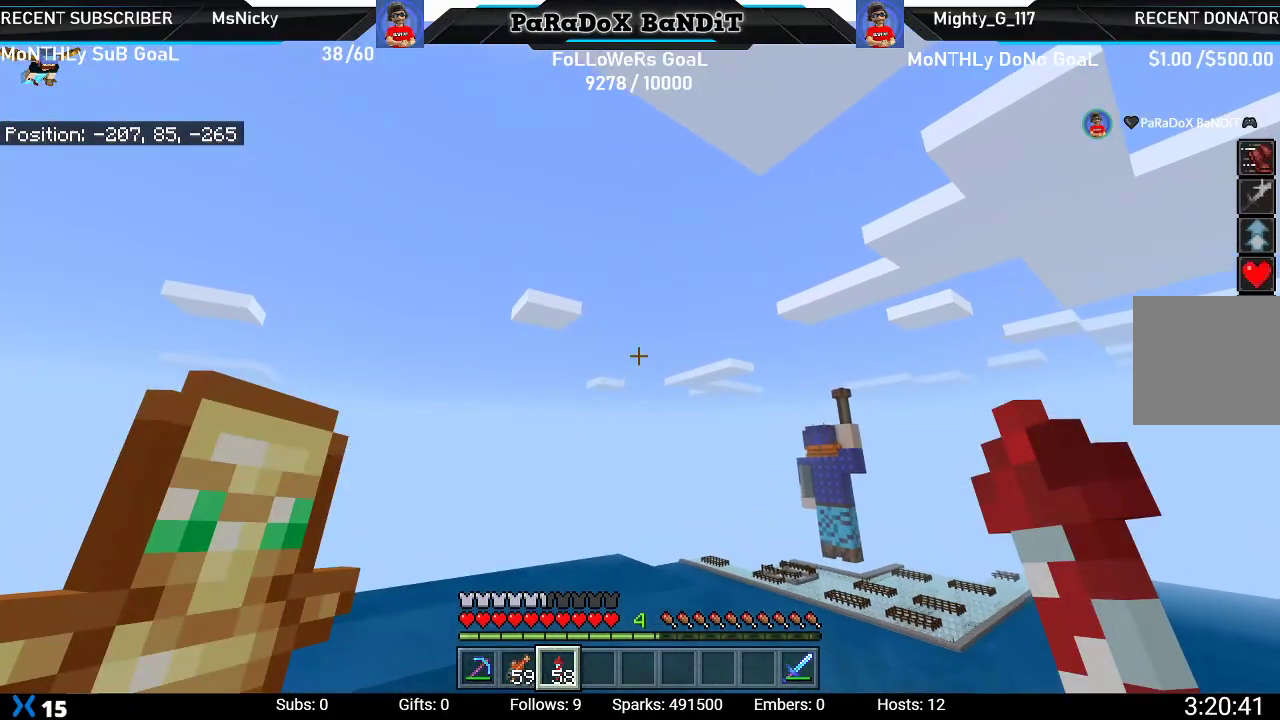
{"buttons": [], "left_stick": "center", "right_stick": "center", "events": []}
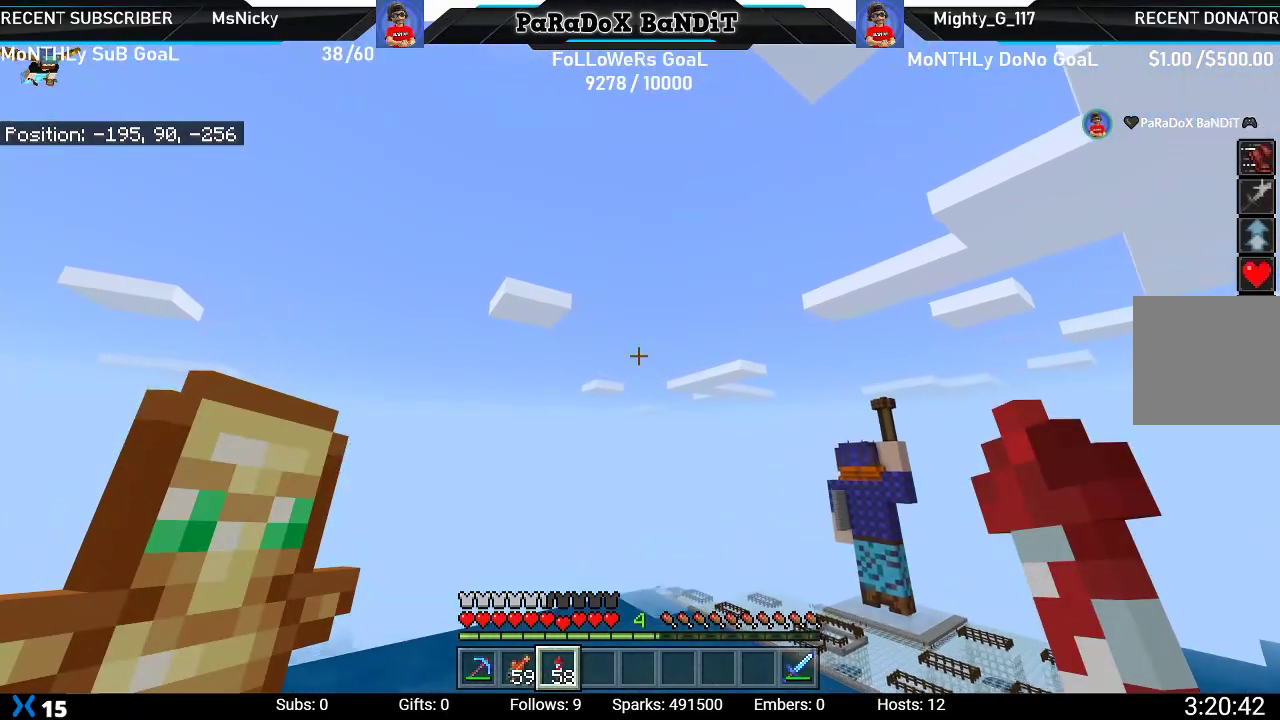
{"buttons": [], "left_stick": "center", "right_stick": "center", "events": []}
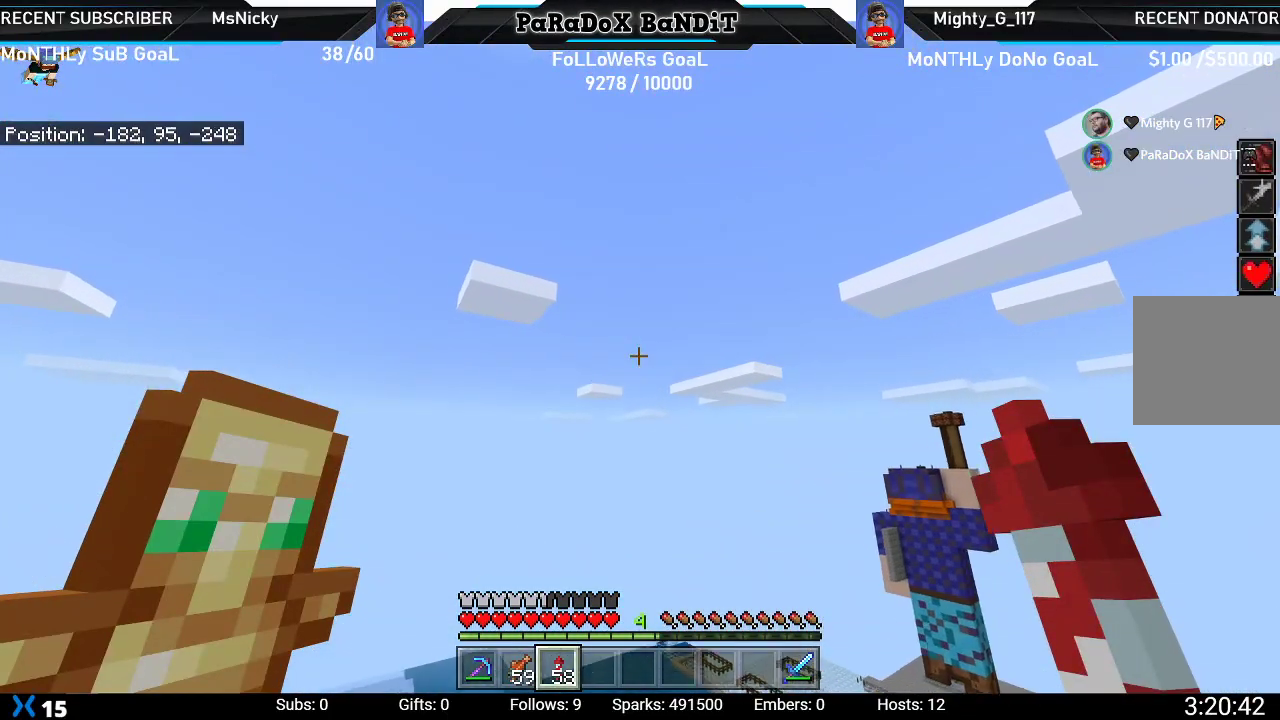
{"buttons": [], "left_stick": "center", "right_stick": "up", "events": [[333, "right_stick", "up"]]}
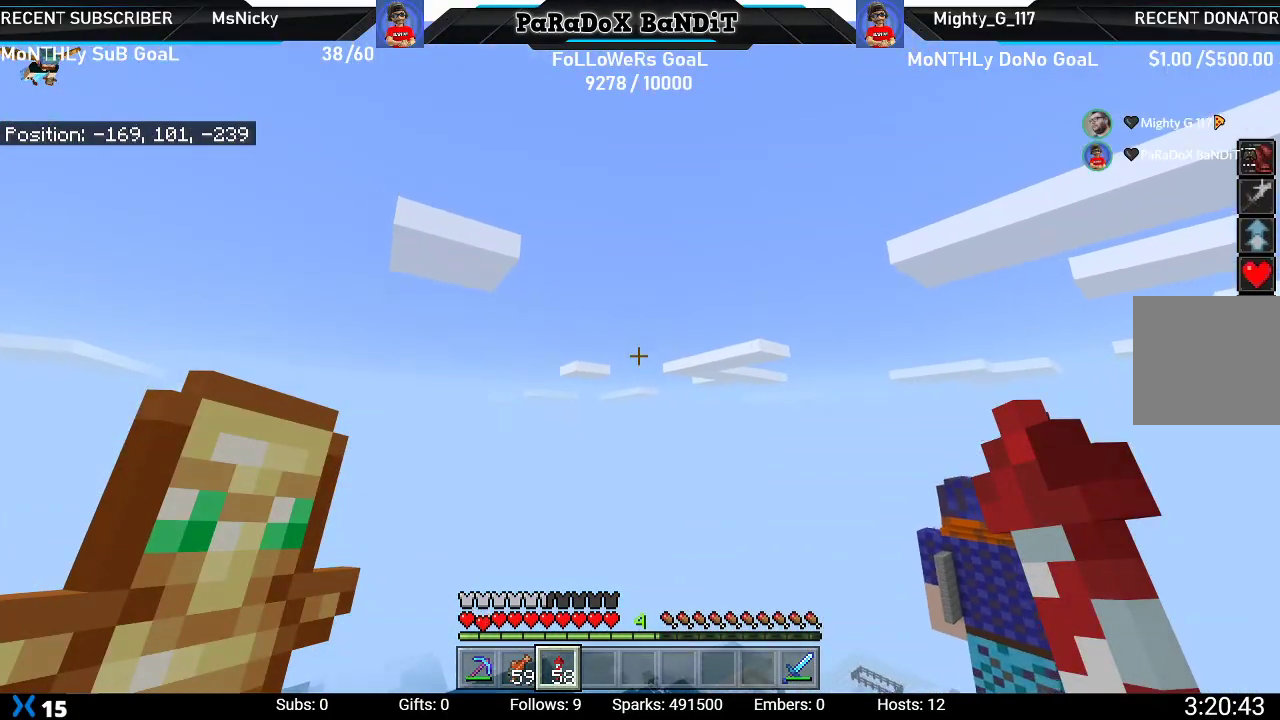
{"buttons": [], "left_stick": "center", "right_stick": "up", "events": []}
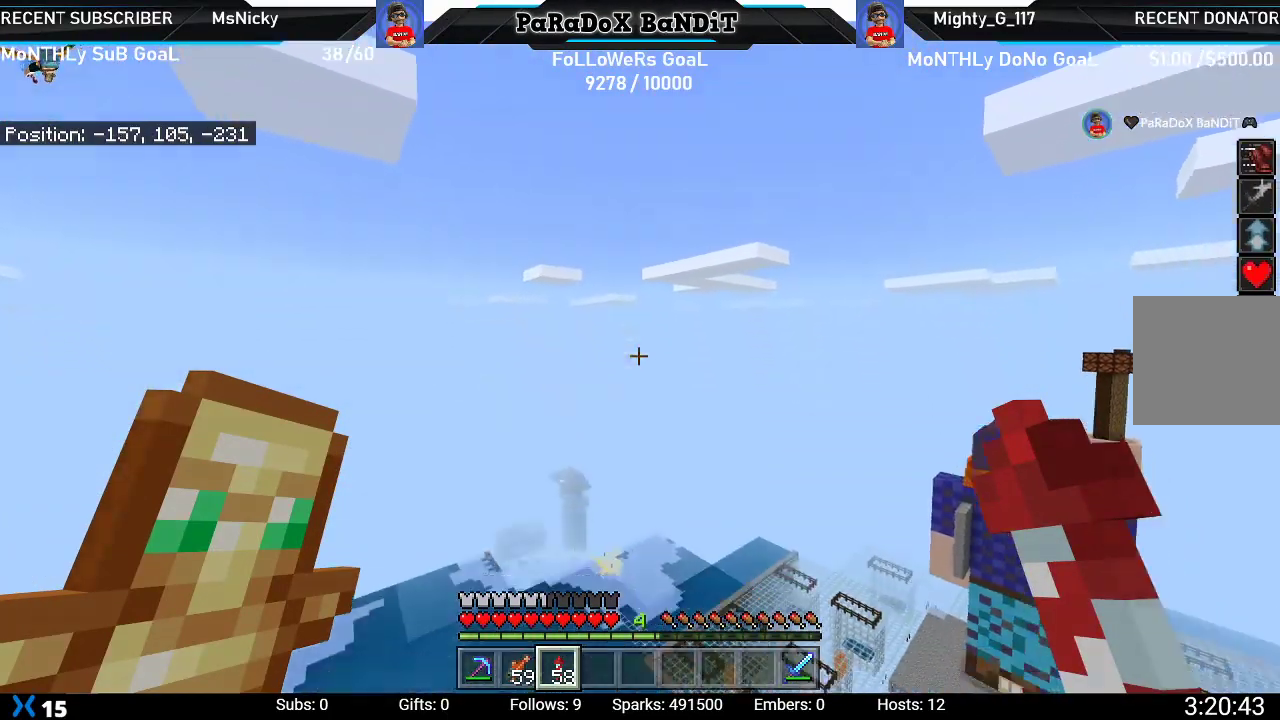
{"buttons": [], "left_stick": "center", "right_stick": "center", "events": [[167, "right_stick", "center"]]}
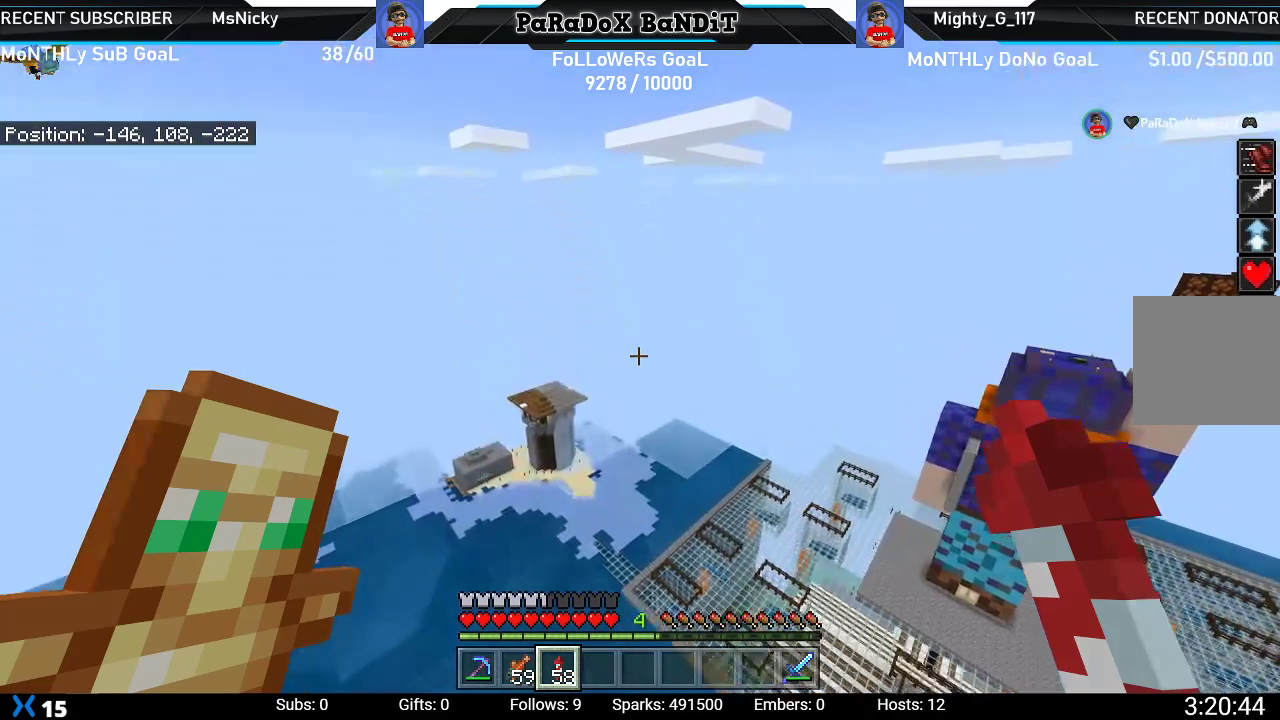
{"buttons": [], "left_stick": "center", "right_stick": "center", "events": []}
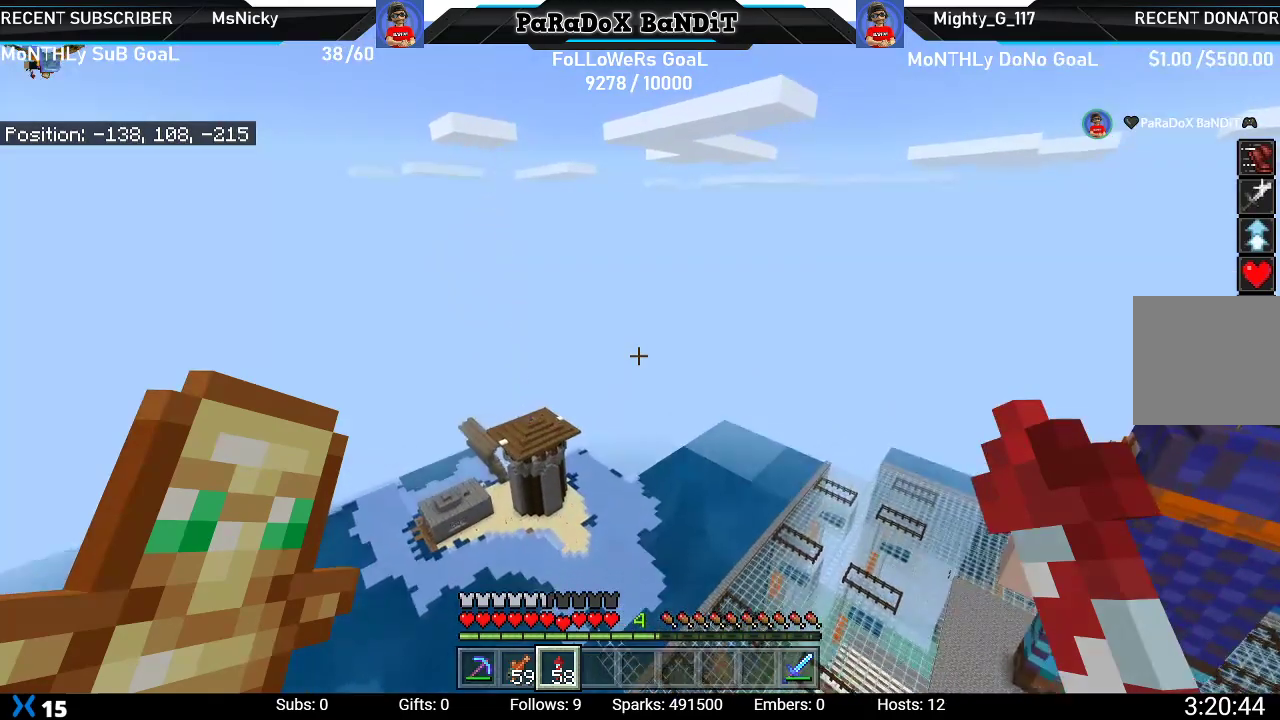
{"buttons": [], "left_stick": "center", "right_stick": "center", "events": []}
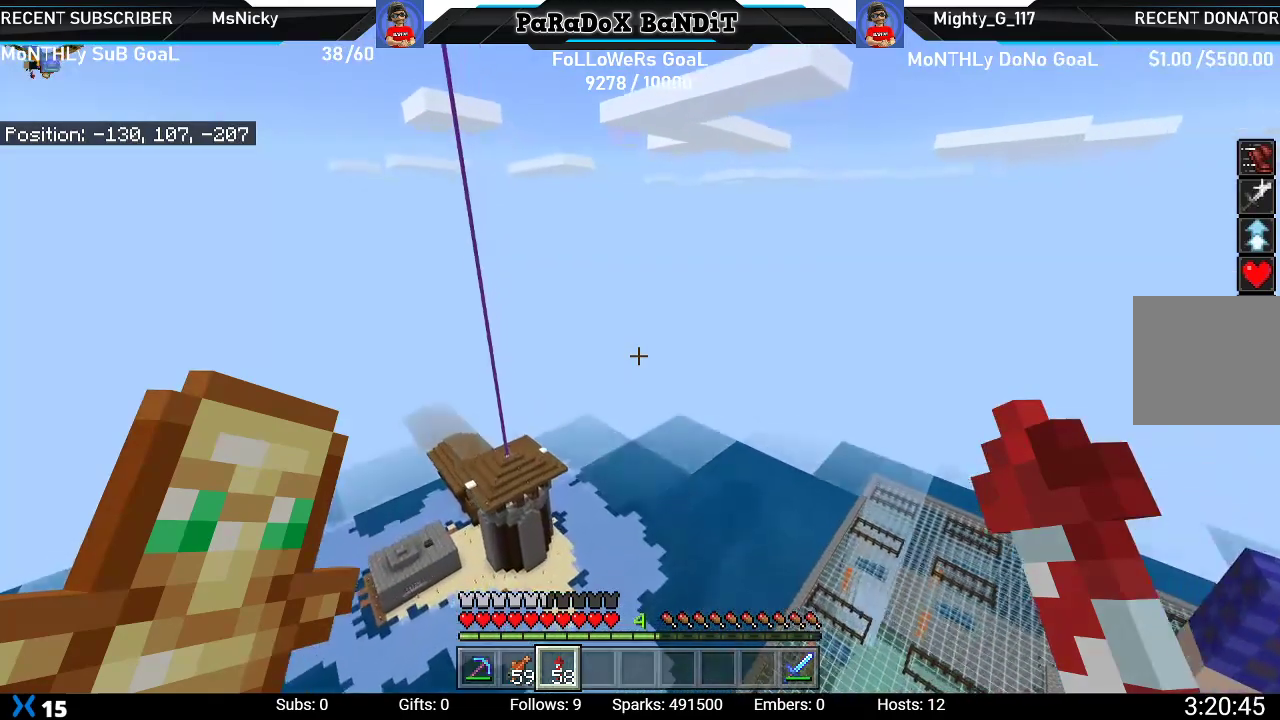
{"buttons": [], "left_stick": "center", "right_stick": "center", "events": []}
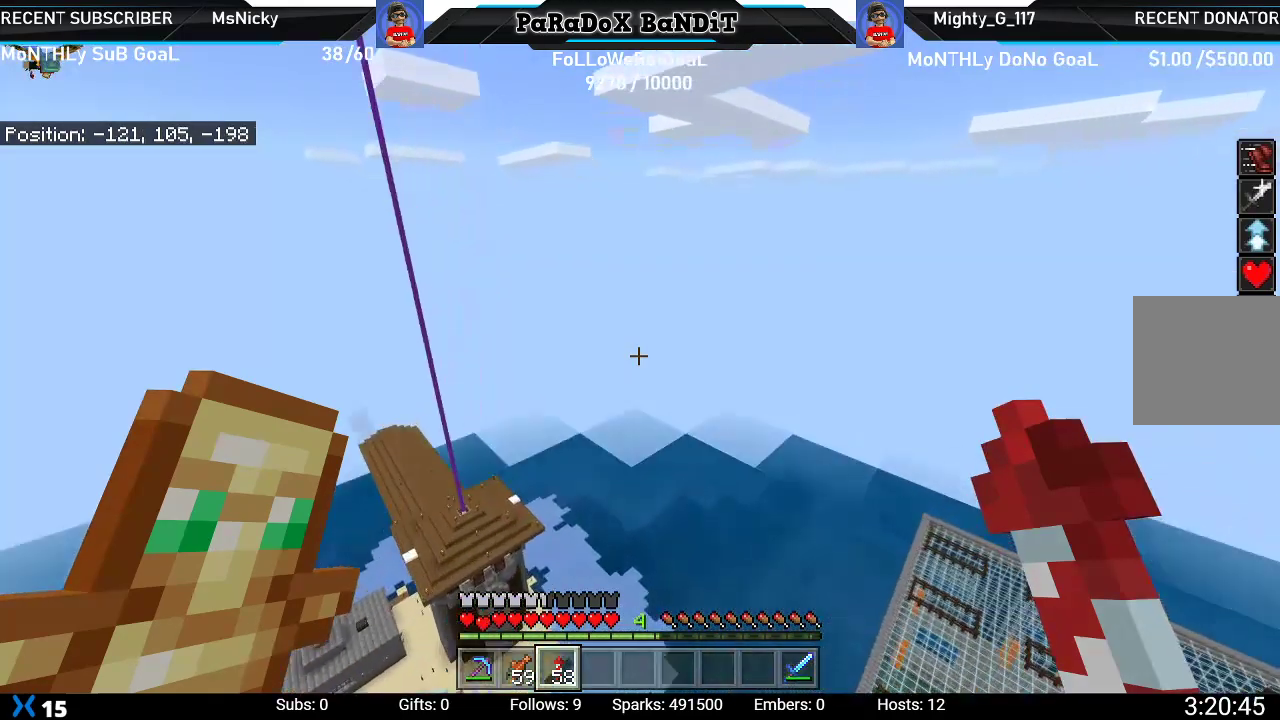
{"buttons": [], "left_stick": "center", "right_stick": "center", "events": []}
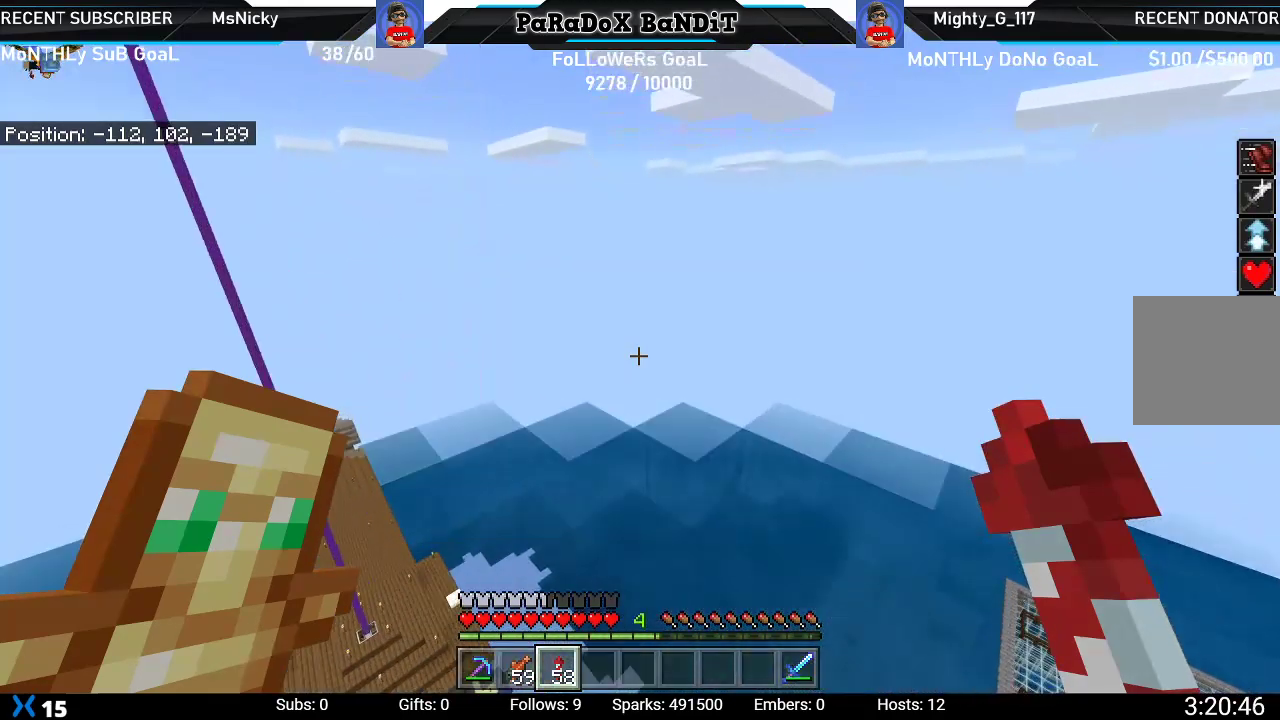
{"buttons": [], "left_stick": "center", "right_stick": "center", "events": []}
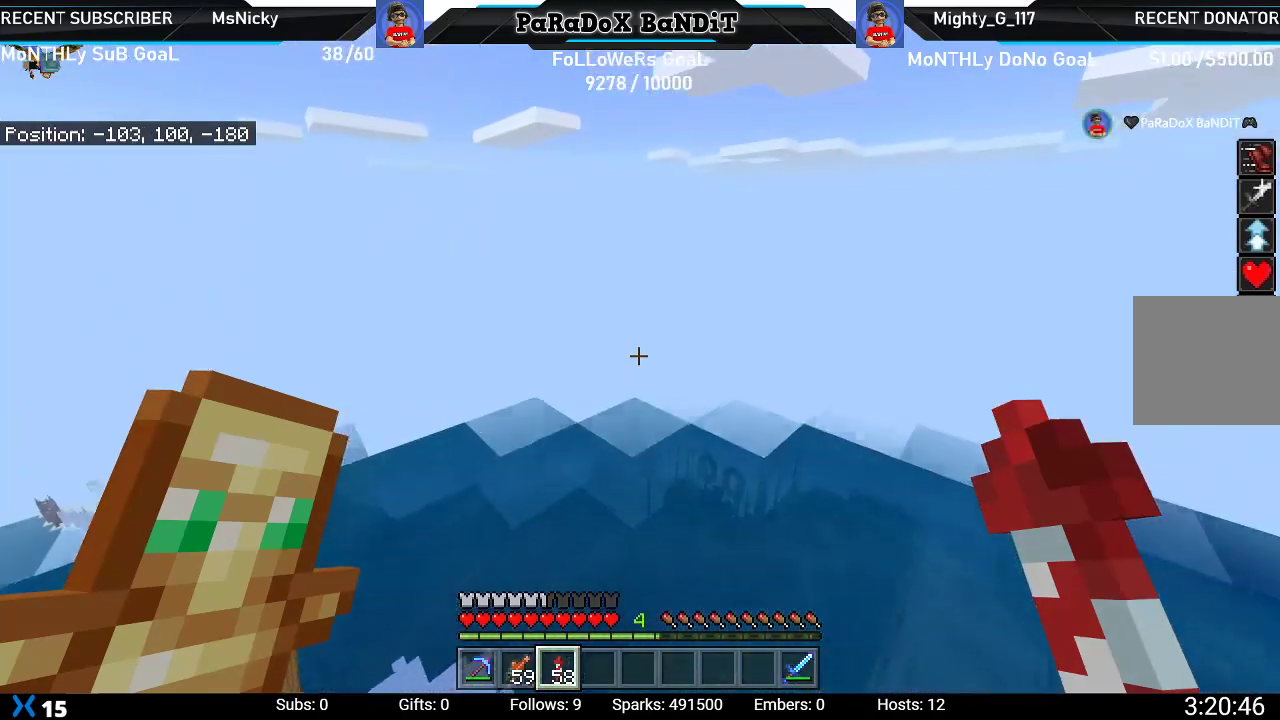
{"buttons": [], "left_stick": "center", "right_stick": "center", "events": []}
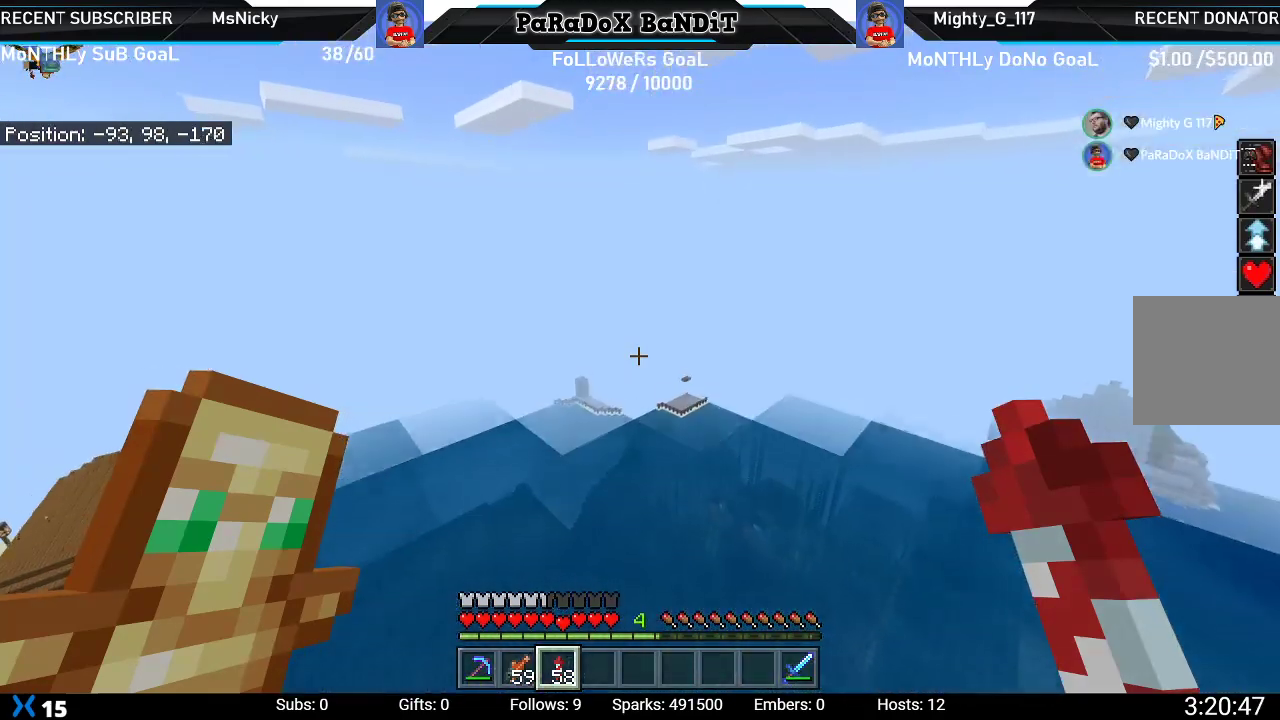
{"buttons": [], "left_stick": "center", "right_stick": "center", "events": []}
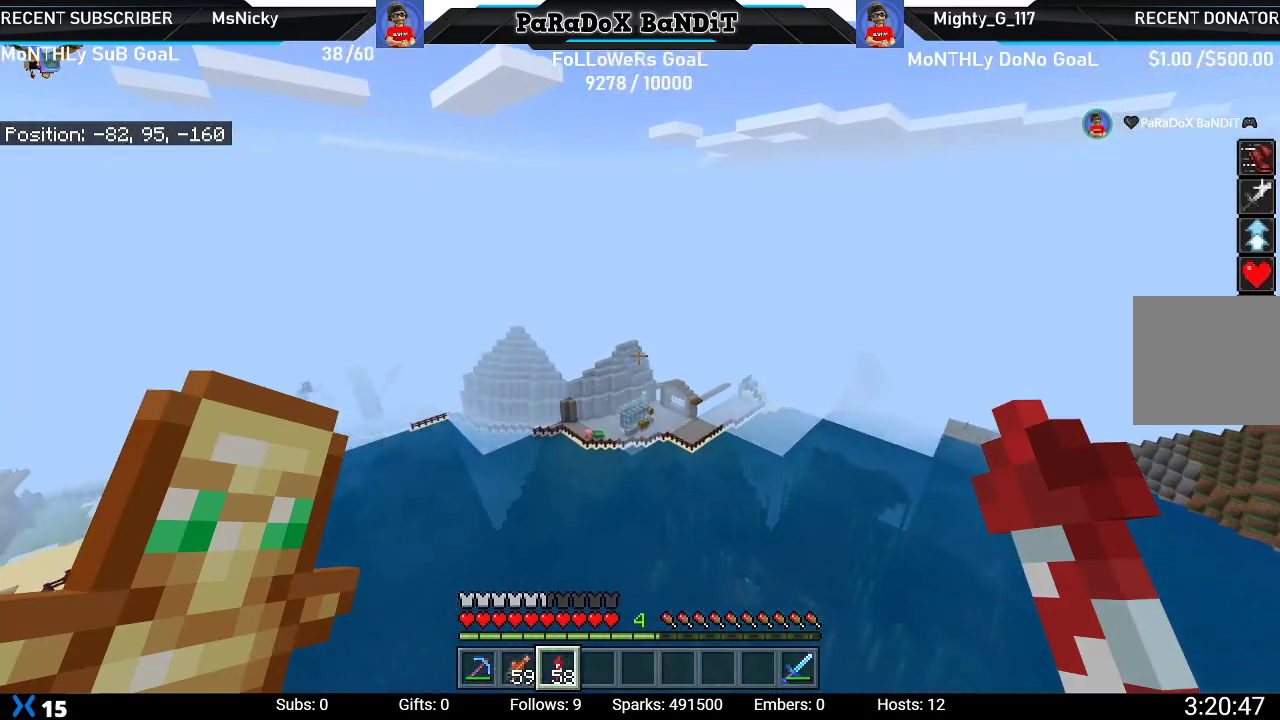
{"buttons": [], "left_stick": "center", "right_stick": "center", "events": []}
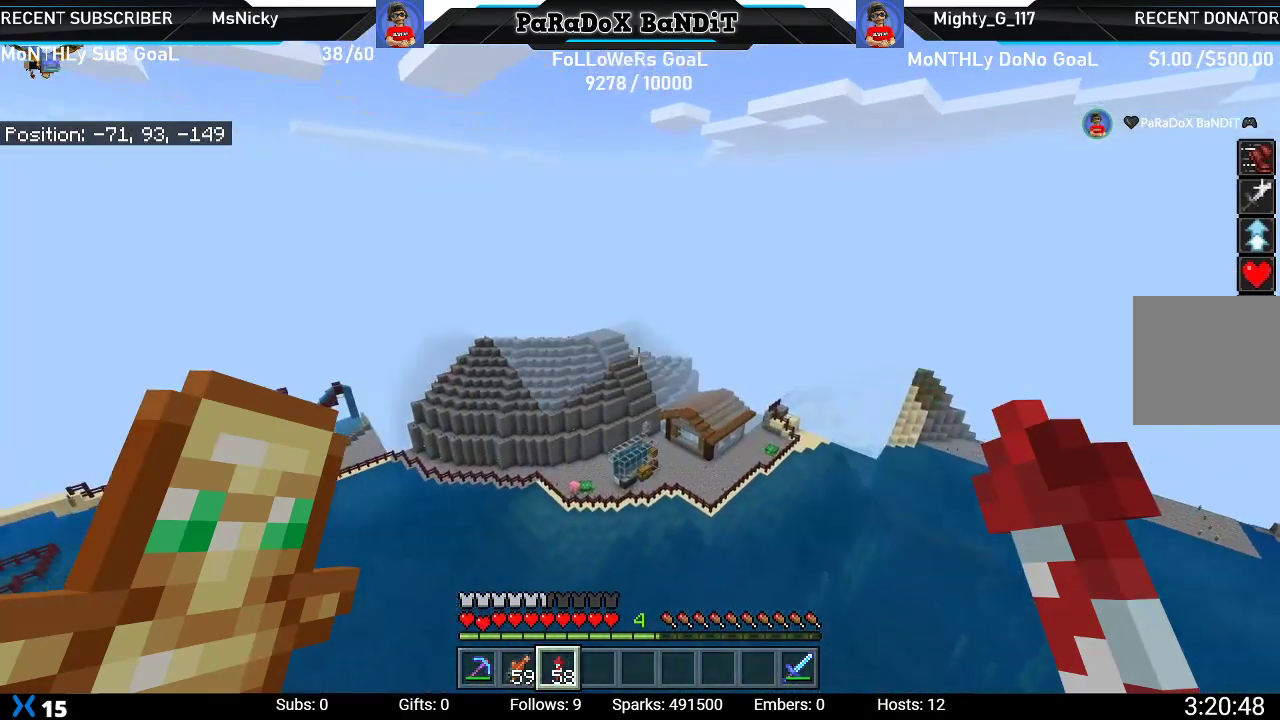
{"buttons": [], "left_stick": "center", "right_stick": "down-right", "events": [[483, "right_stick", "down-right"]]}
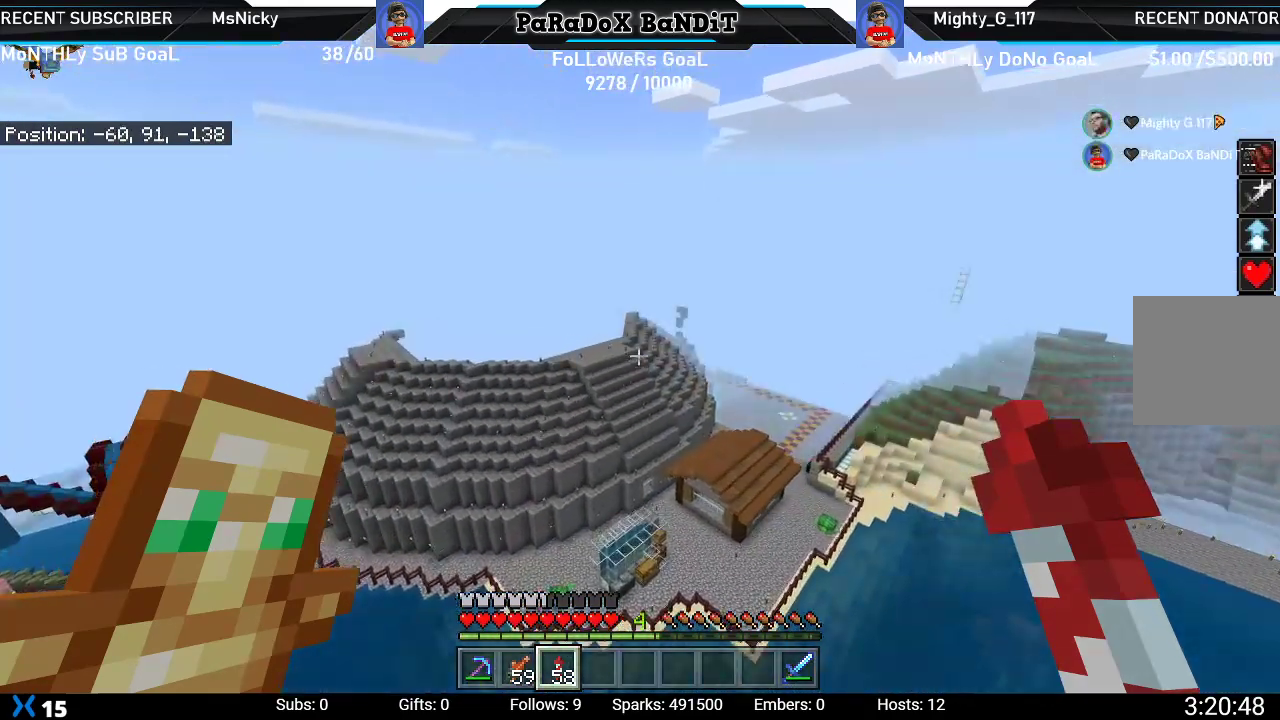
{"buttons": [], "left_stick": "center", "right_stick": "center", "events": [[233, "right_stick", "center"]]}